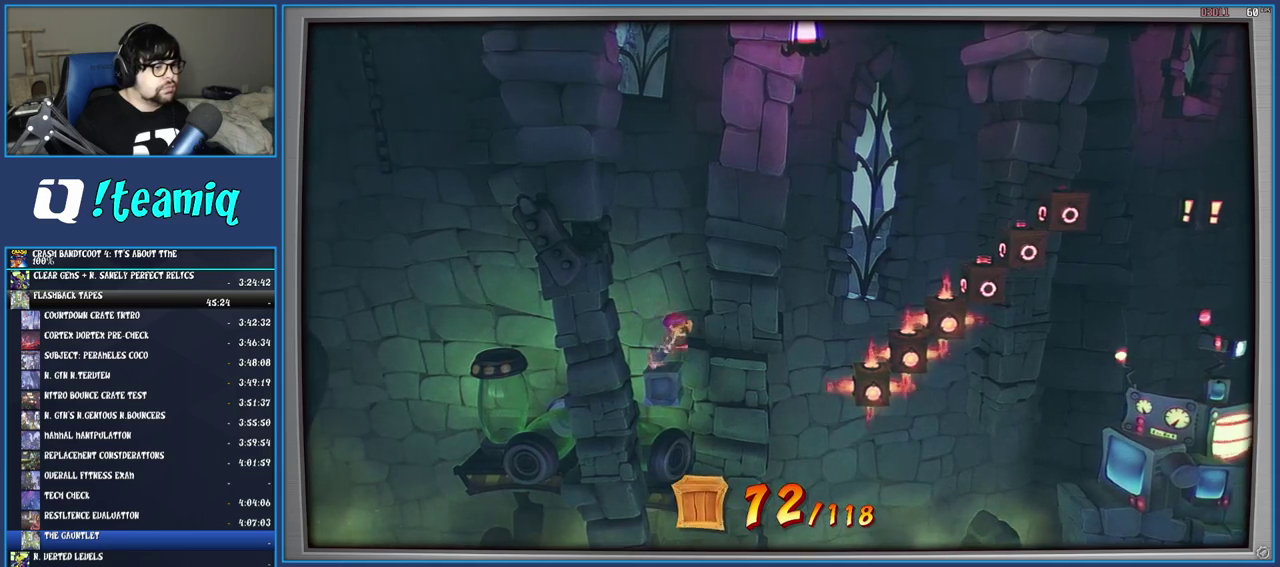
Gameplay with a controller (PlayStation layout); each line is a JSON object with the inputs held at the frame after it. "events" lists button and stick changes between this image and that frame as [ms after this image, input, new state], when the widget could be followed in between. Not read: L3 R3.
{"buttons": [], "left_stick": "right", "right_stick": "center", "events": [[100, "CROSS", "down"], [350, "CROSS", "up"]]}
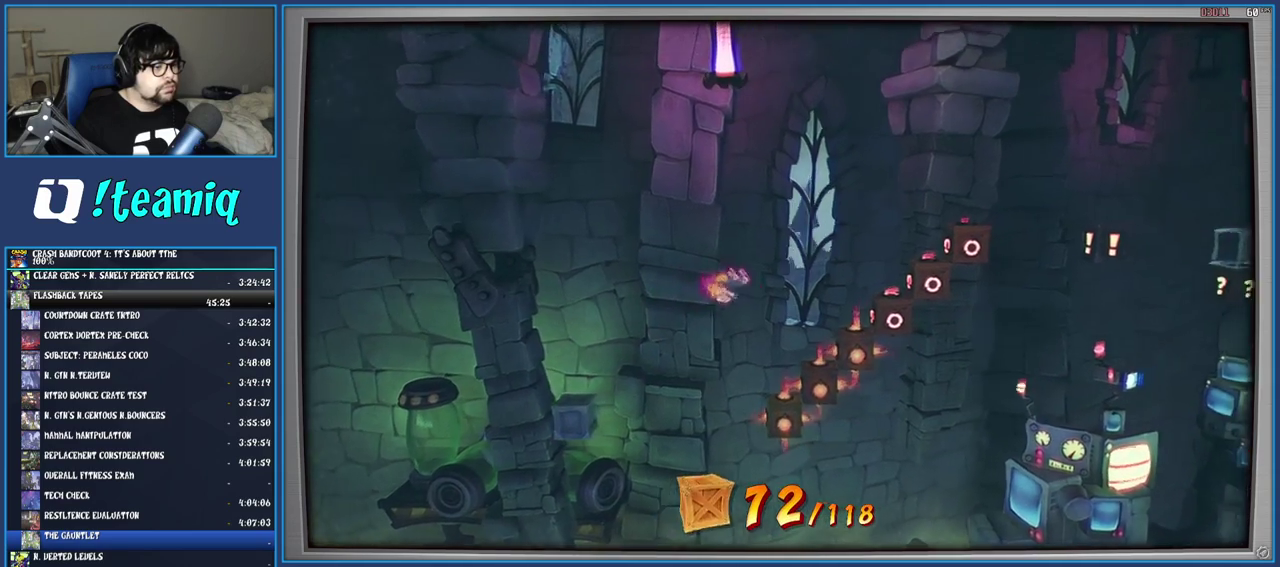
{"buttons": [], "left_stick": "right", "right_stick": "center", "events": [[100, "left_stick", "center"], [467, "left_stick", "right"]]}
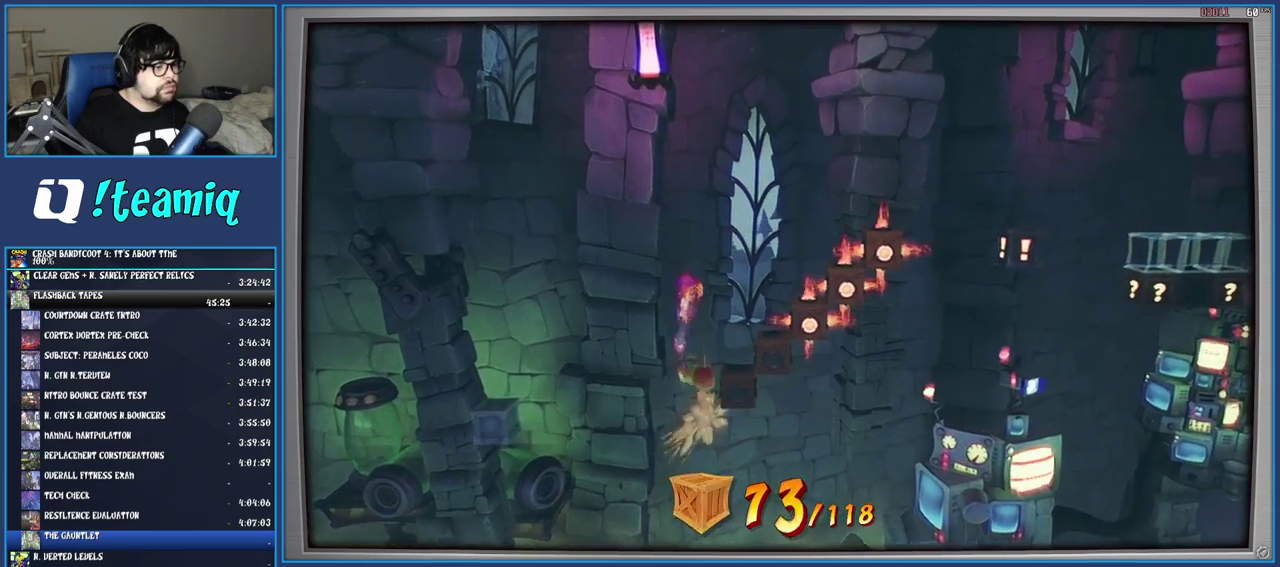
{"buttons": [], "left_stick": "right", "right_stick": "center", "events": [[167, "left_stick", "center"], [417, "left_stick", "right"]]}
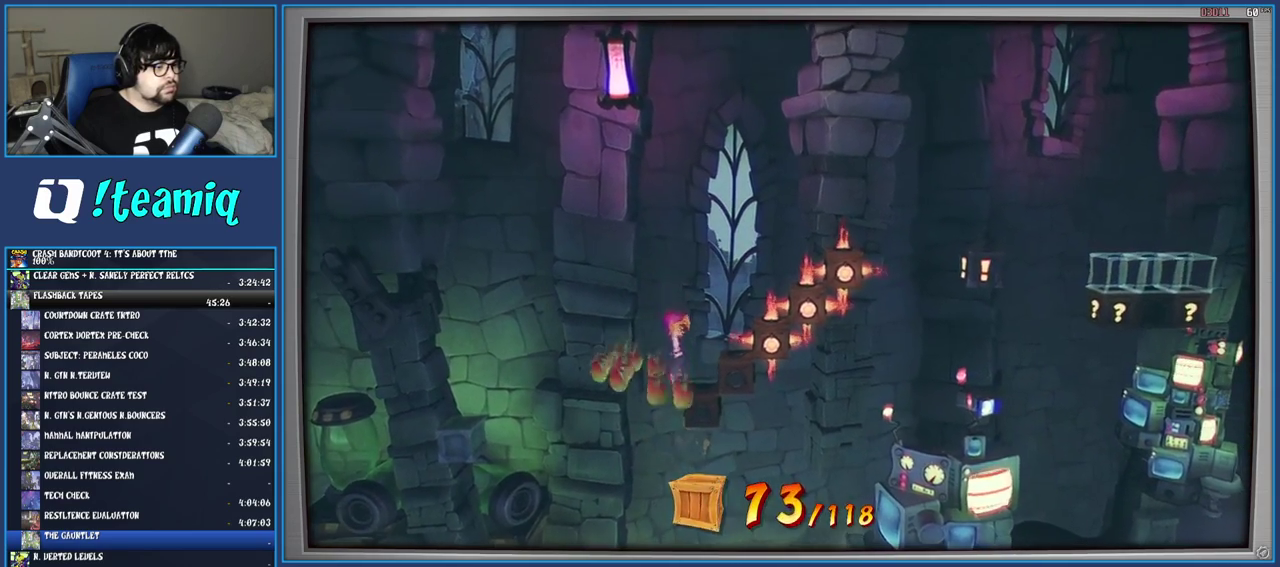
{"buttons": ["CROSS"], "left_stick": "right", "right_stick": "center", "events": [[17, "left_stick", "center"], [317, "left_stick", "right"], [450, "CROSS", "down"]]}
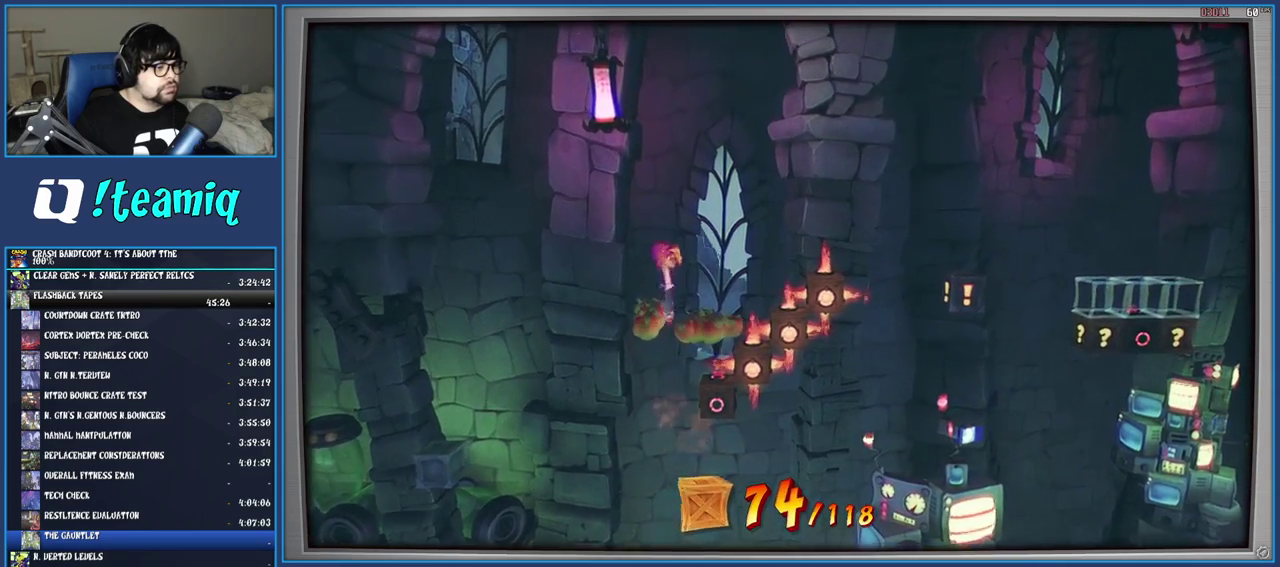
{"buttons": ["CROSS"], "left_stick": "center", "right_stick": "center", "events": [[67, "left_stick", "center"], [250, "left_stick", "right"], [417, "left_stick", "center"]]}
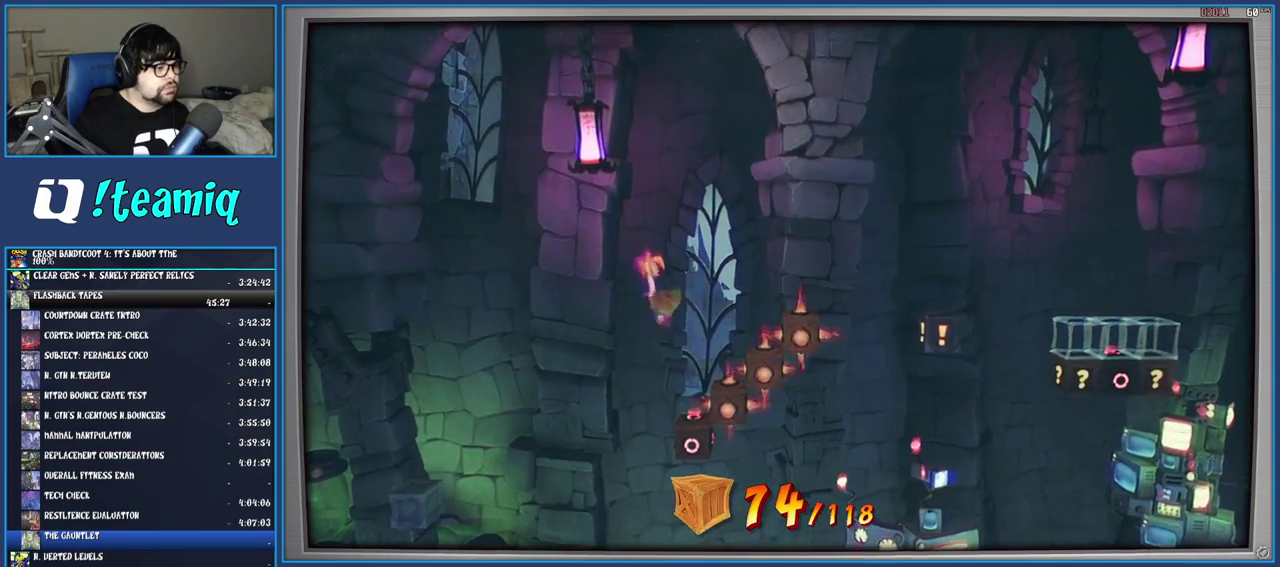
{"buttons": [], "left_stick": "right", "right_stick": "center", "events": [[33, "left_stick", "right"], [133, "CROSS", "up"], [183, "left_stick", "center"], [350, "left_stick", "right"]]}
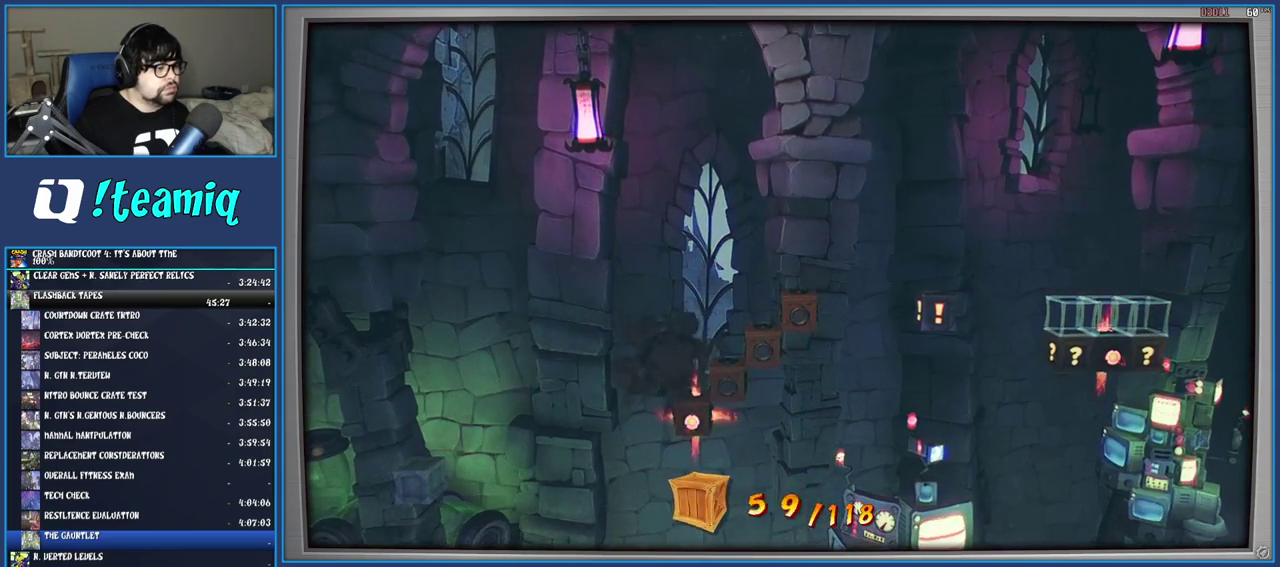
{"buttons": [], "left_stick": "center", "right_stick": "center", "events": [[67, "left_stick", "center"], [217, "TRIANGLE", "down"], [333, "TRIANGLE", "up"], [400, "TRIANGLE", "down"], [467, "TRIANGLE", "up"]]}
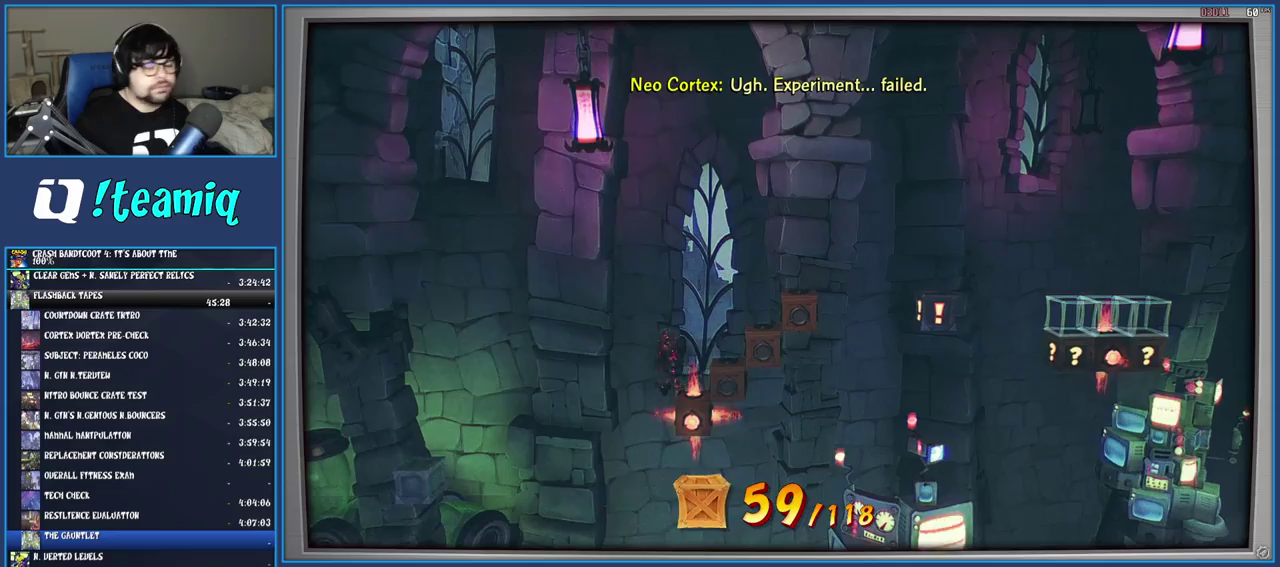
{"buttons": ["TRIANGLE"], "left_stick": "center", "right_stick": "center", "events": [[50, "TRIANGLE", "down"], [100, "TRIANGLE", "up"], [183, "TRIANGLE", "down"], [250, "TRIANGLE", "up"], [333, "TRIANGLE", "down"], [400, "TRIANGLE", "up"], [483, "TRIANGLE", "down"]]}
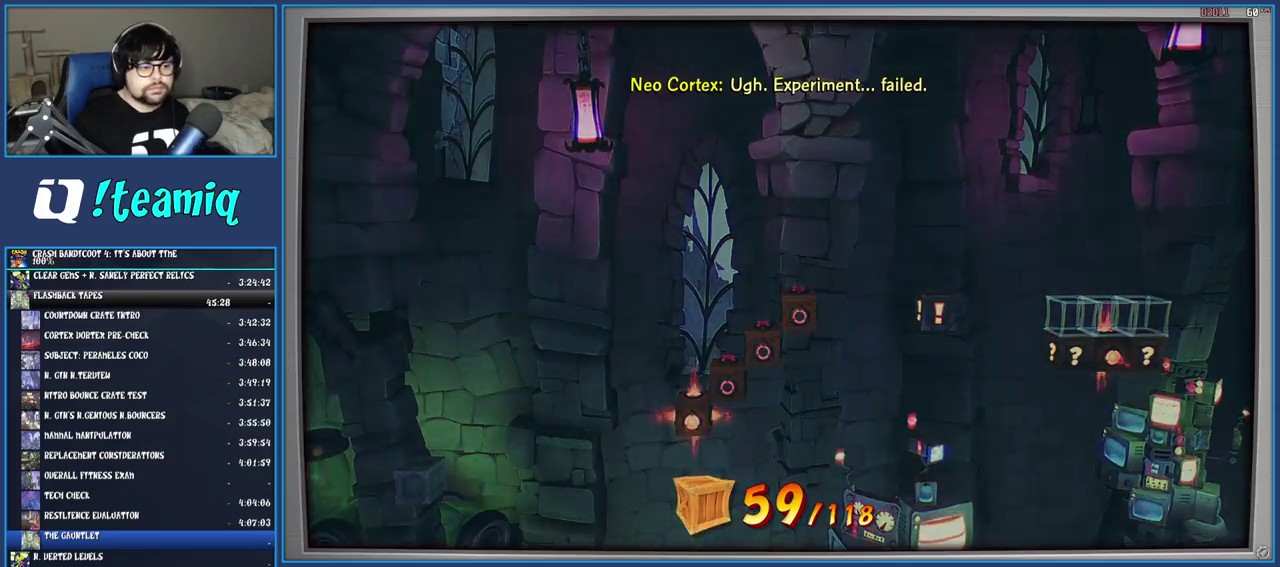
{"buttons": ["TRIANGLE"], "left_stick": "center", "right_stick": "center", "events": [[50, "TRIANGLE", "up"], [133, "TRIANGLE", "down"], [217, "TRIANGLE", "up"], [283, "TRIANGLE", "down"], [350, "TRIANGLE", "up"], [433, "TRIANGLE", "down"]]}
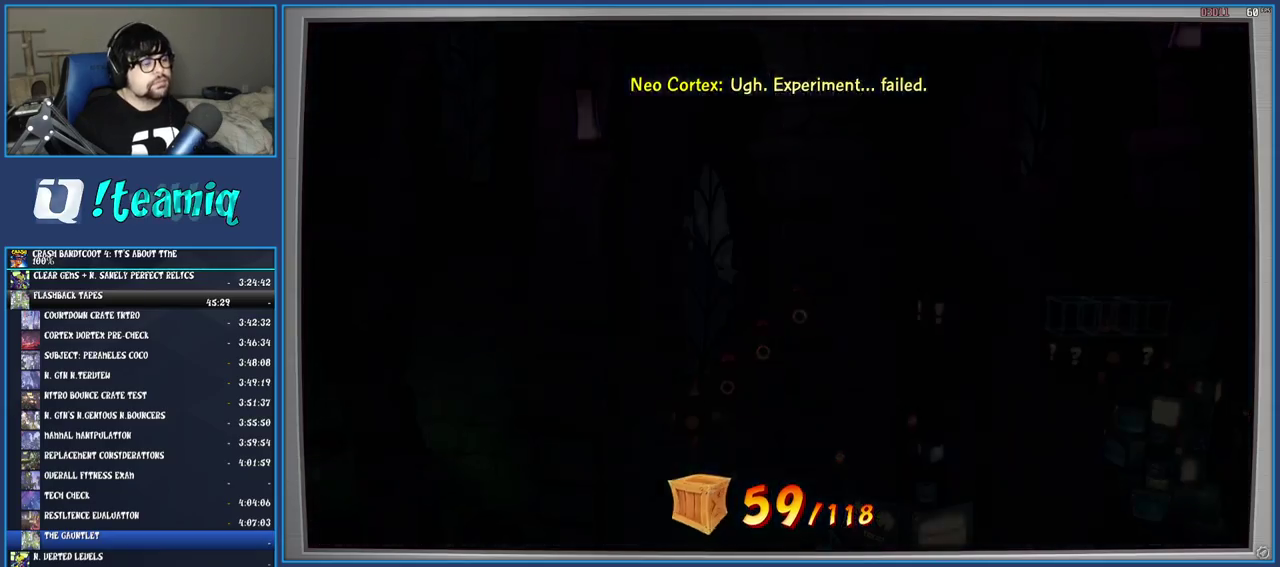
{"buttons": [], "left_stick": "right", "right_stick": "center", "events": [[17, "TRIANGLE", "up"], [350, "left_stick", "right"]]}
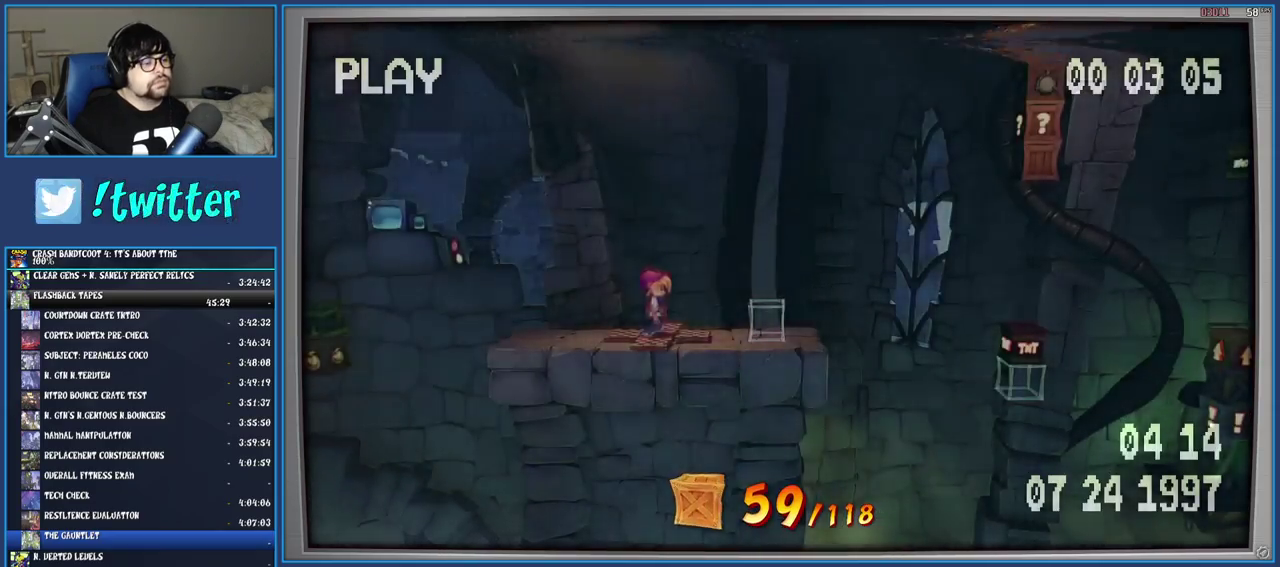
{"buttons": ["CROSS", "SQUARE"], "left_stick": "right", "right_stick": "center", "events": [[217, "R1", "down"], [333, "R1", "up"], [383, "SQUARE", "down"], [433, "CROSS", "down"]]}
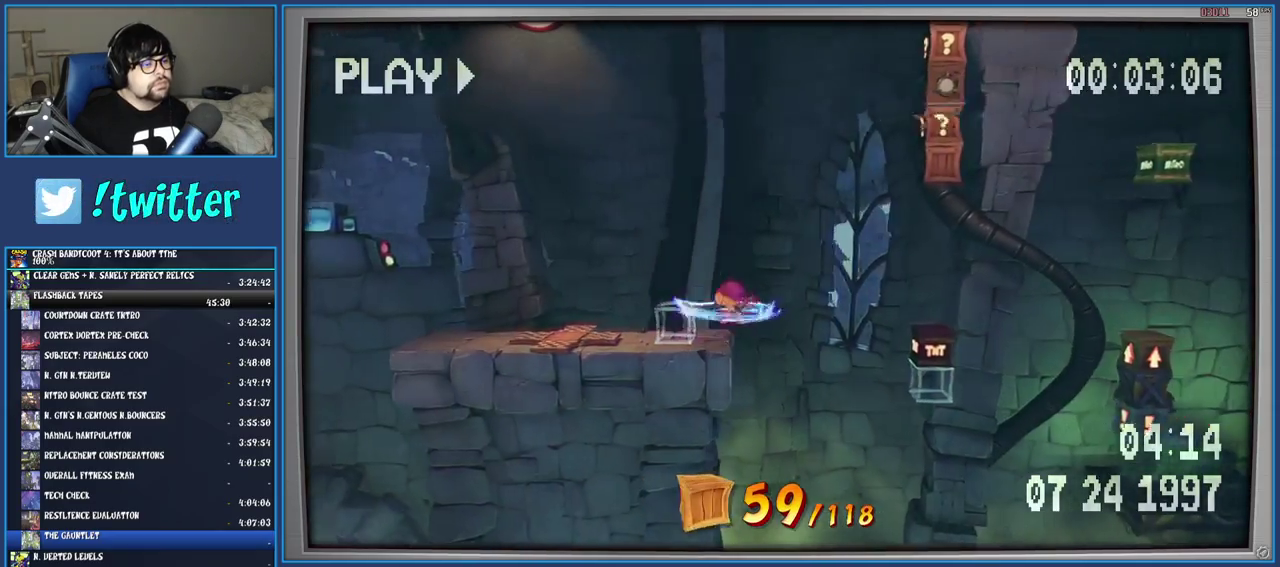
{"buttons": ["CROSS"], "left_stick": "right", "right_stick": "center", "events": [[50, "SQUARE", "up"]]}
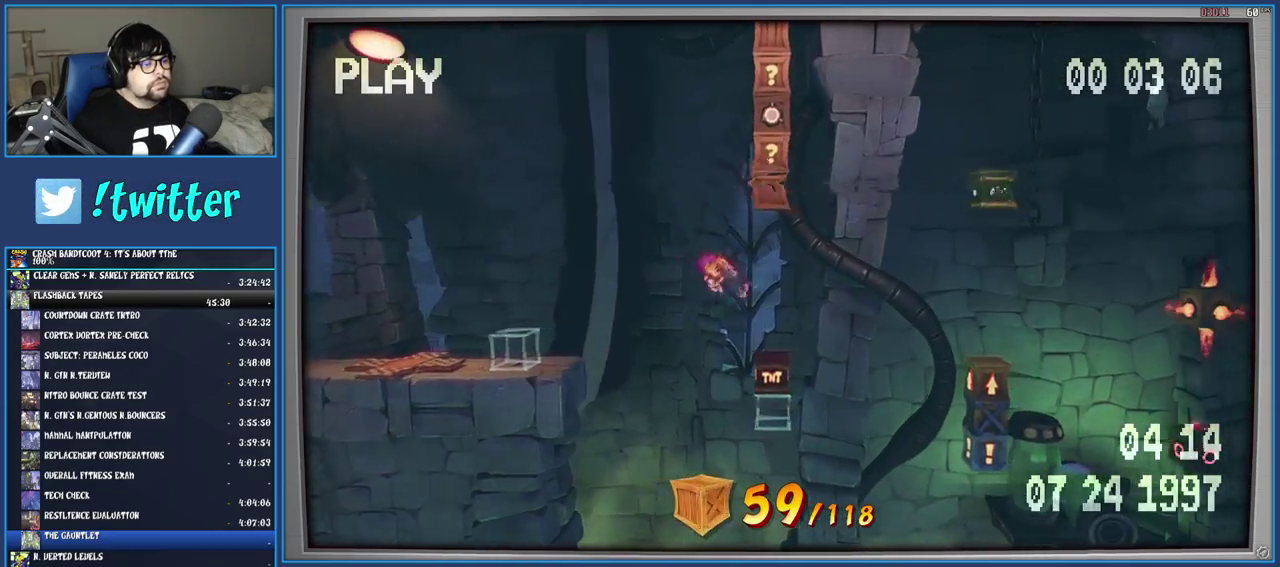
{"buttons": ["CROSS"], "left_stick": "center", "right_stick": "center", "events": [[83, "left_stick", "center"], [350, "CROSS", "up"], [450, "CROSS", "down"]]}
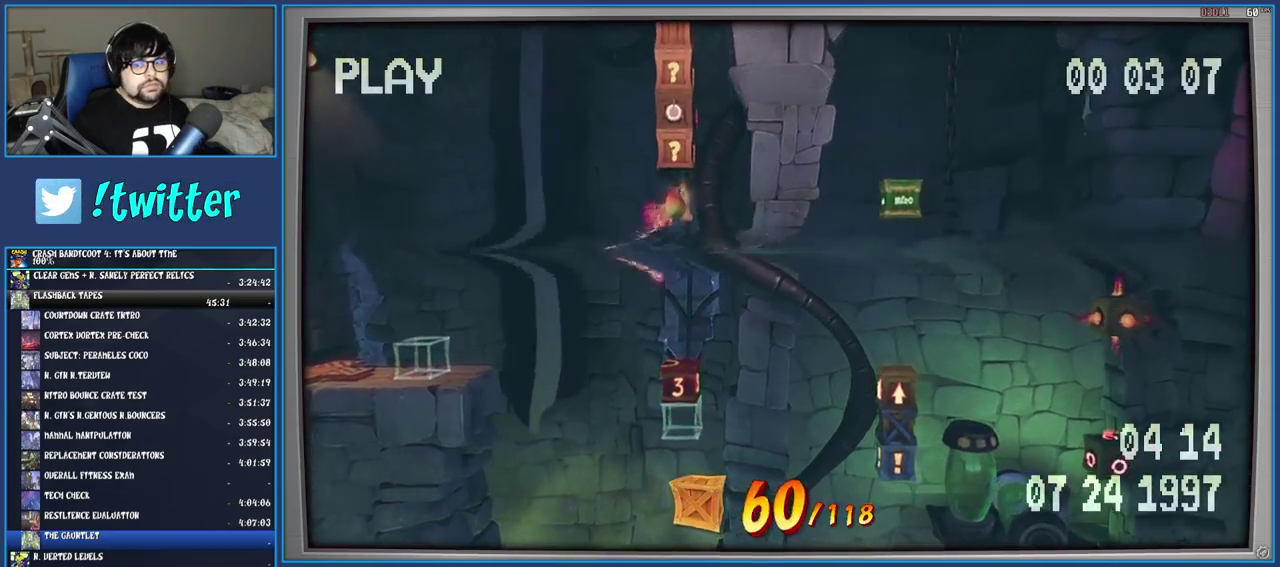
{"buttons": ["CROSS"], "left_stick": "right", "right_stick": "center", "events": [[450, "left_stick", "right"]]}
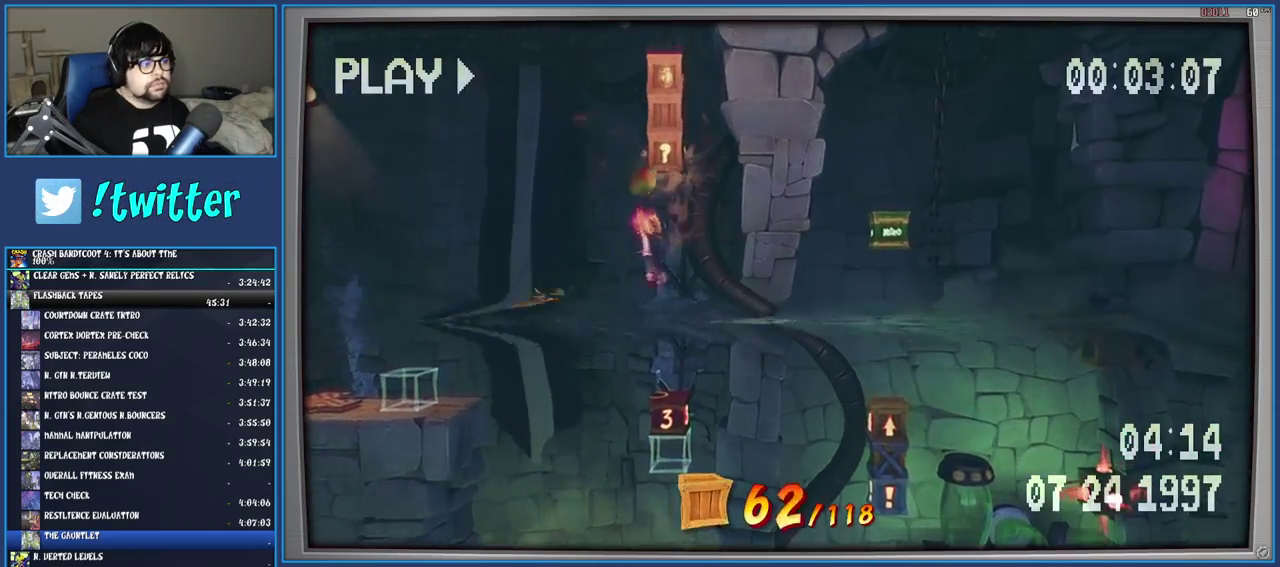
{"buttons": ["CROSS", "R1"], "left_stick": "center", "right_stick": "center", "events": [[83, "CROSS", "up"], [117, "left_stick", "center"], [350, "R1", "down"], [433, "CROSS", "down"]]}
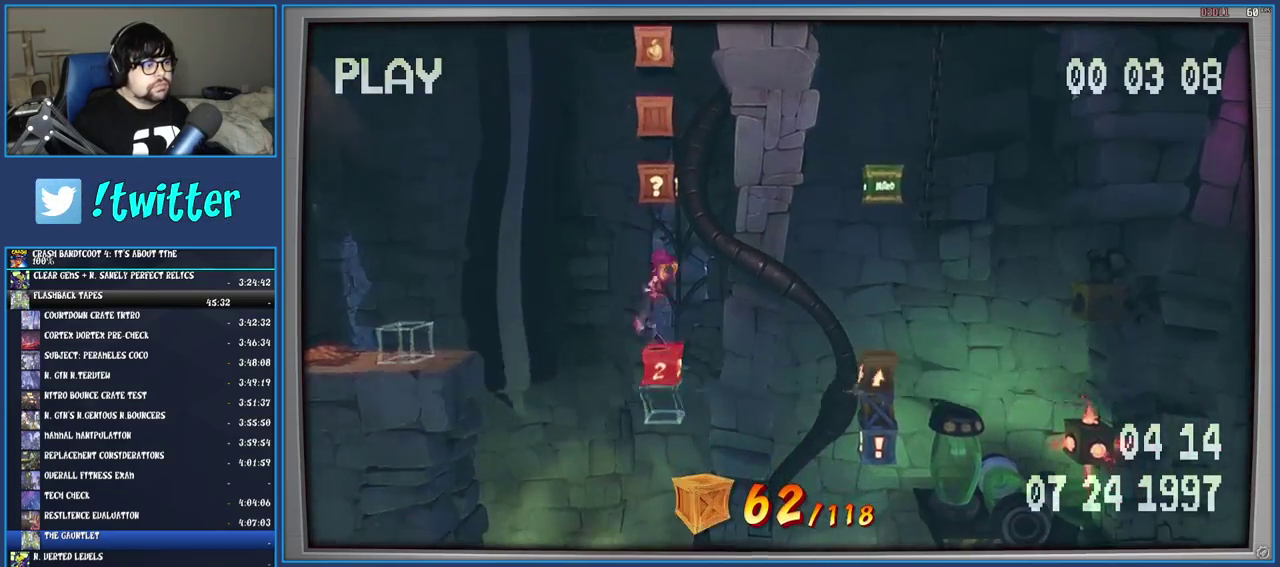
{"buttons": ["CROSS", "R1"], "left_stick": "right", "right_stick": "center", "events": [[117, "CROSS", "up"], [267, "CROSS", "down"], [483, "left_stick", "right"]]}
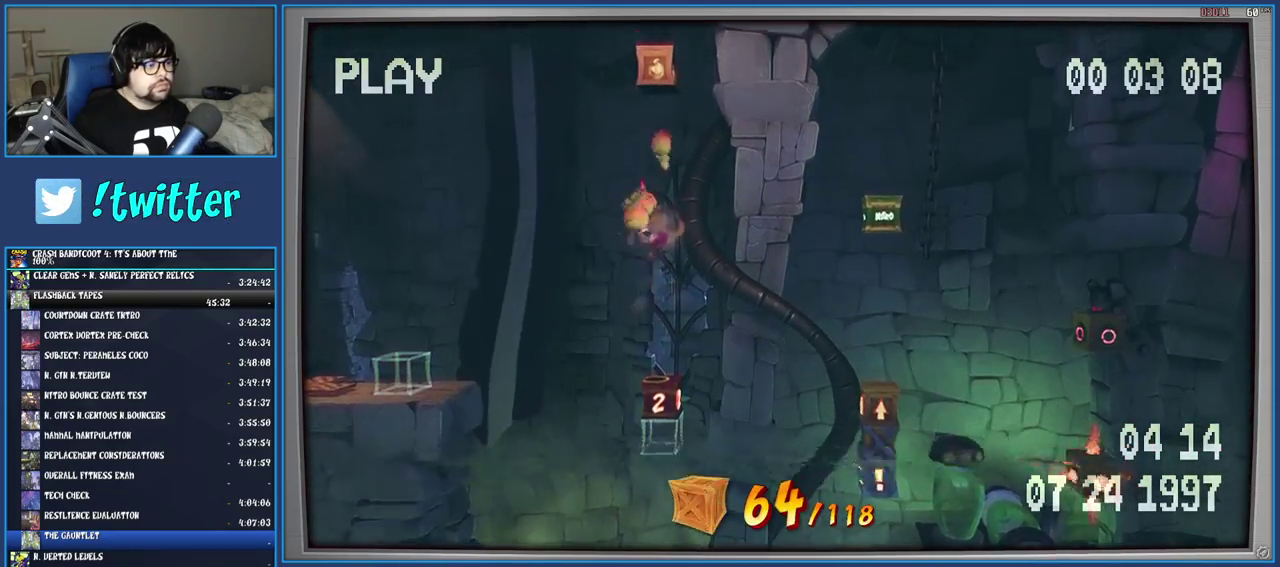
{"buttons": [], "left_stick": "center", "right_stick": "center", "events": [[150, "left_stick", "center"], [200, "R1", "up"], [233, "CROSS", "up"]]}
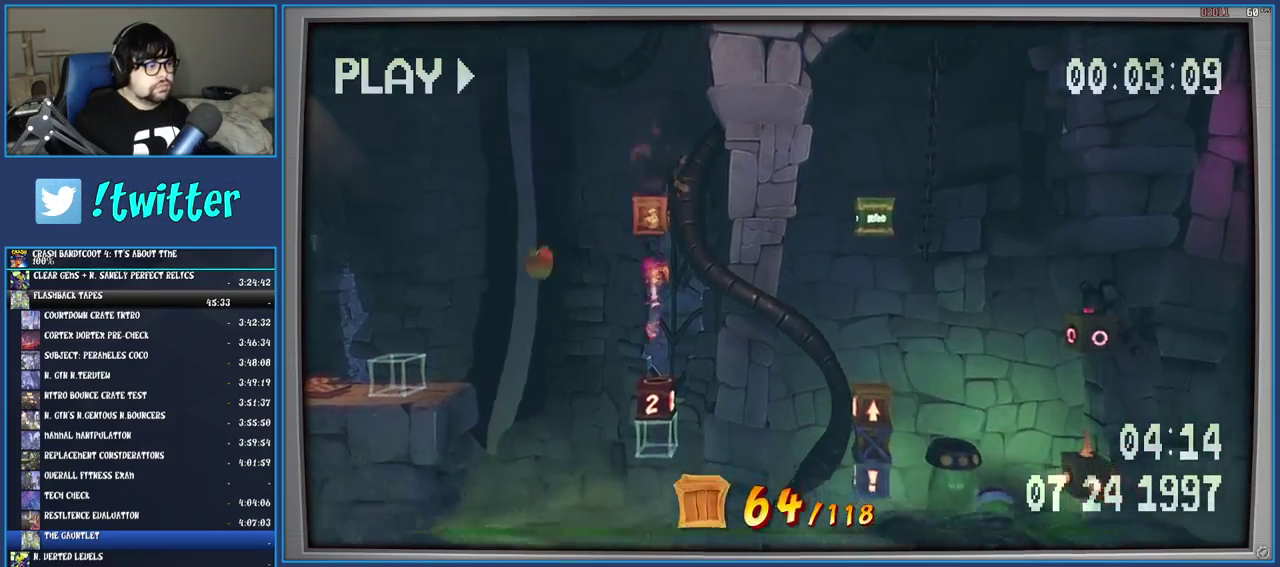
{"buttons": [], "left_stick": "center", "right_stick": "center", "events": [[167, "CROSS", "down"], [300, "CROSS", "up"], [350, "CROSS", "down"], [483, "CROSS", "up"]]}
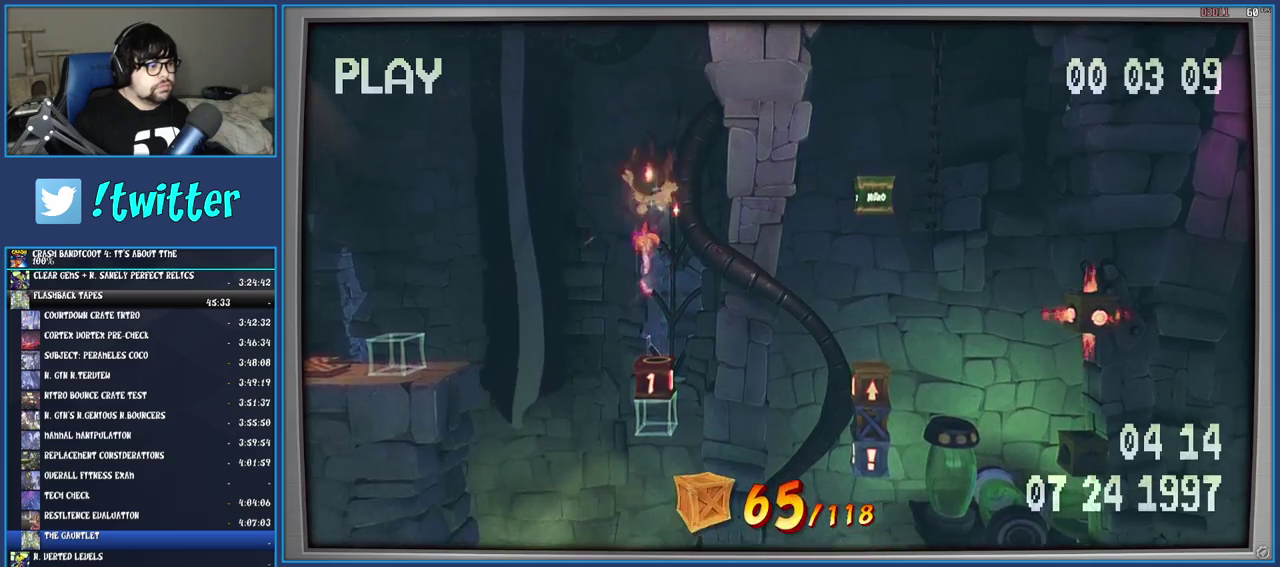
{"buttons": [], "left_stick": "right", "right_stick": "center", "events": [[217, "left_stick", "right"], [300, "CROSS", "down"], [417, "CROSS", "up"]]}
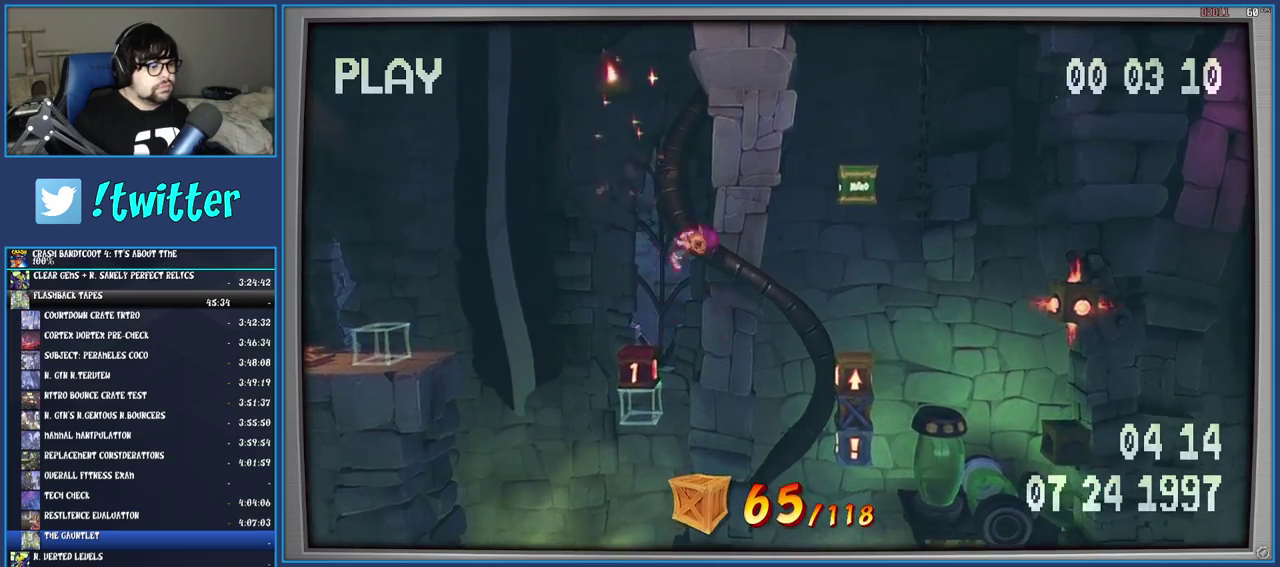
{"buttons": ["SQUARE"], "left_stick": "center", "right_stick": "center", "events": [[383, "SQUARE", "down"], [483, "left_stick", "center"]]}
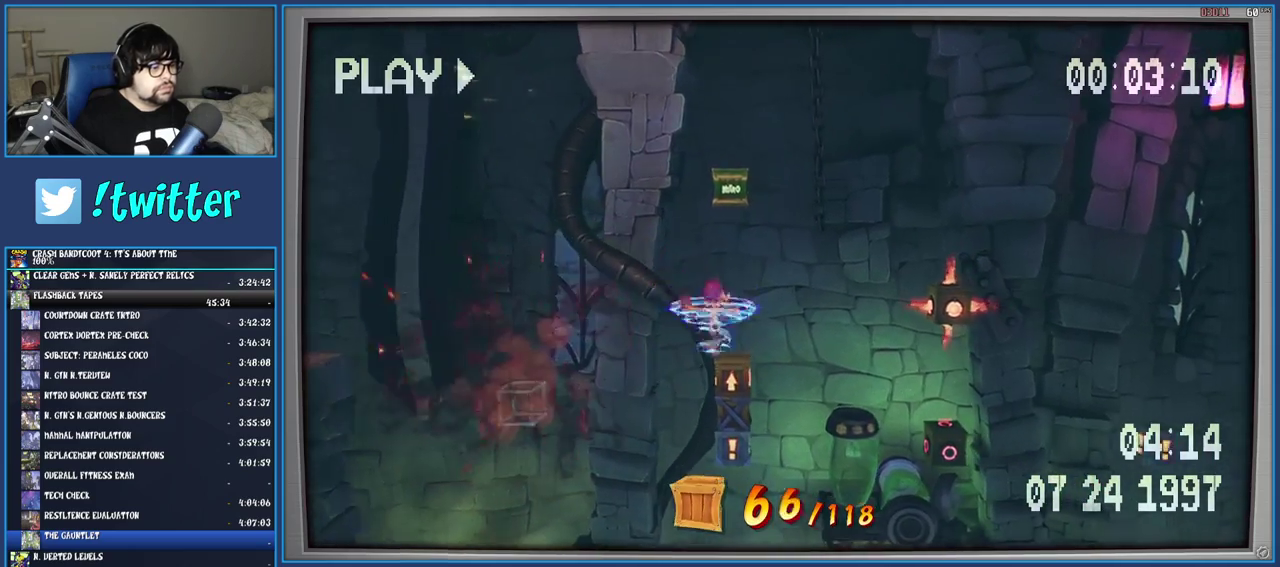
{"buttons": [], "left_stick": "center", "right_stick": "center", "events": [[83, "SQUARE", "up"], [183, "CROSS", "down"], [267, "CROSS", "up"], [317, "CIRCLE", "down"], [417, "CIRCLE", "up"]]}
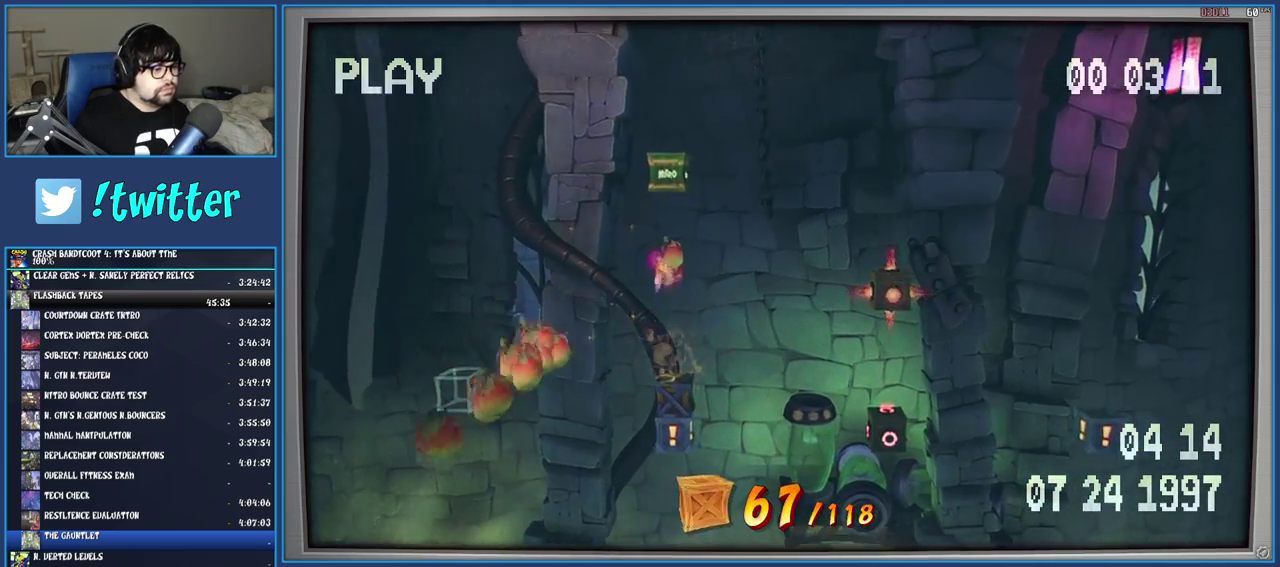
{"buttons": [], "left_stick": "left", "right_stick": "center", "events": [[350, "left_stick", "left"]]}
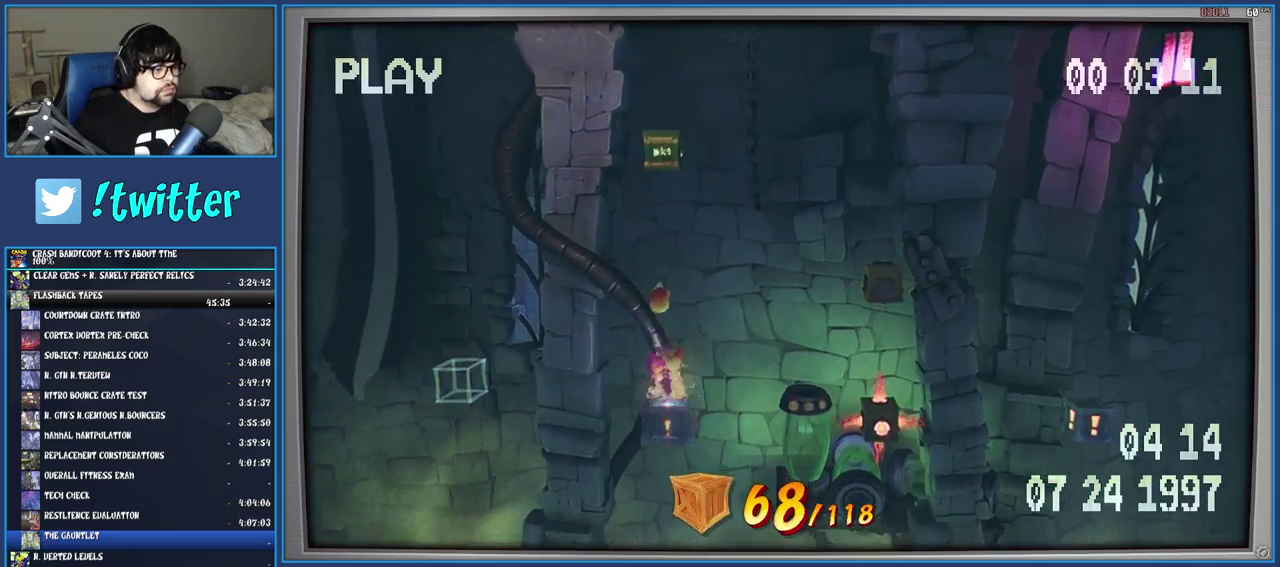
{"buttons": [], "left_stick": "left", "right_stick": "center", "events": []}
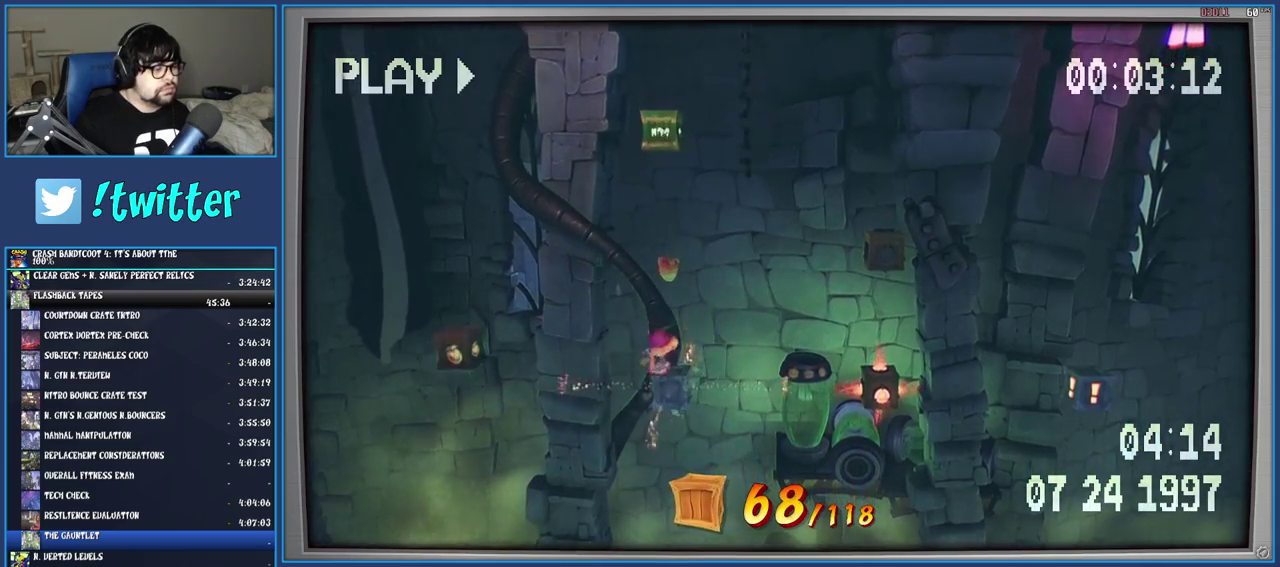
{"buttons": ["CROSS"], "left_stick": "left", "right_stick": "center", "events": [[450, "CROSS", "down"]]}
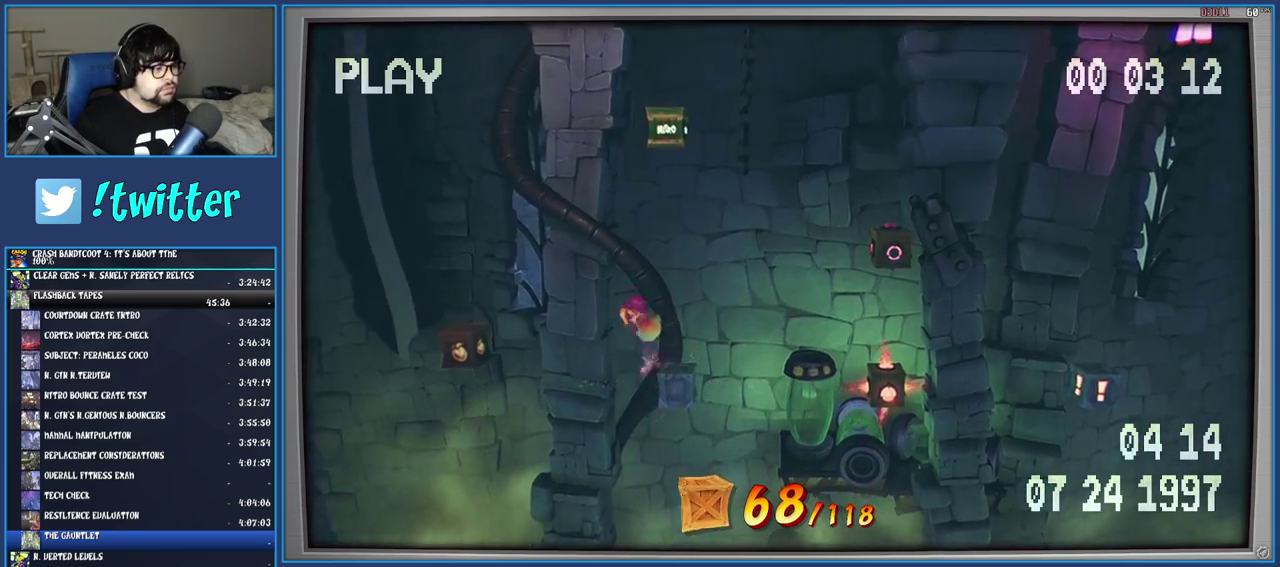
{"buttons": ["CROSS"], "left_stick": "left", "right_stick": "center", "events": []}
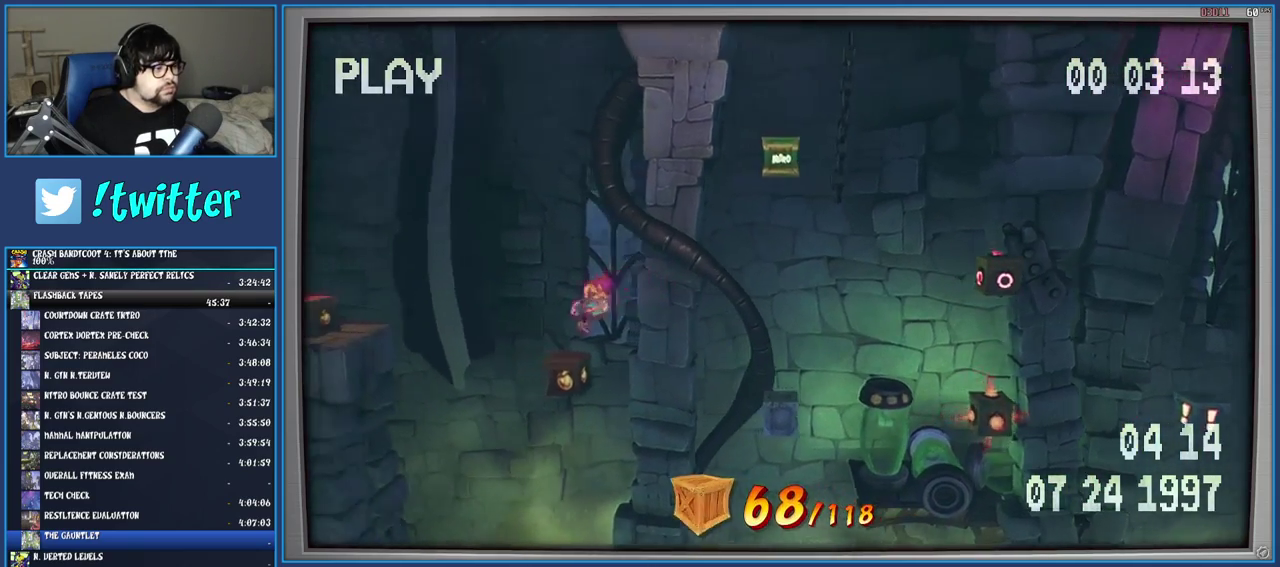
{"buttons": ["CROSS"], "left_stick": "left", "right_stick": "center", "events": []}
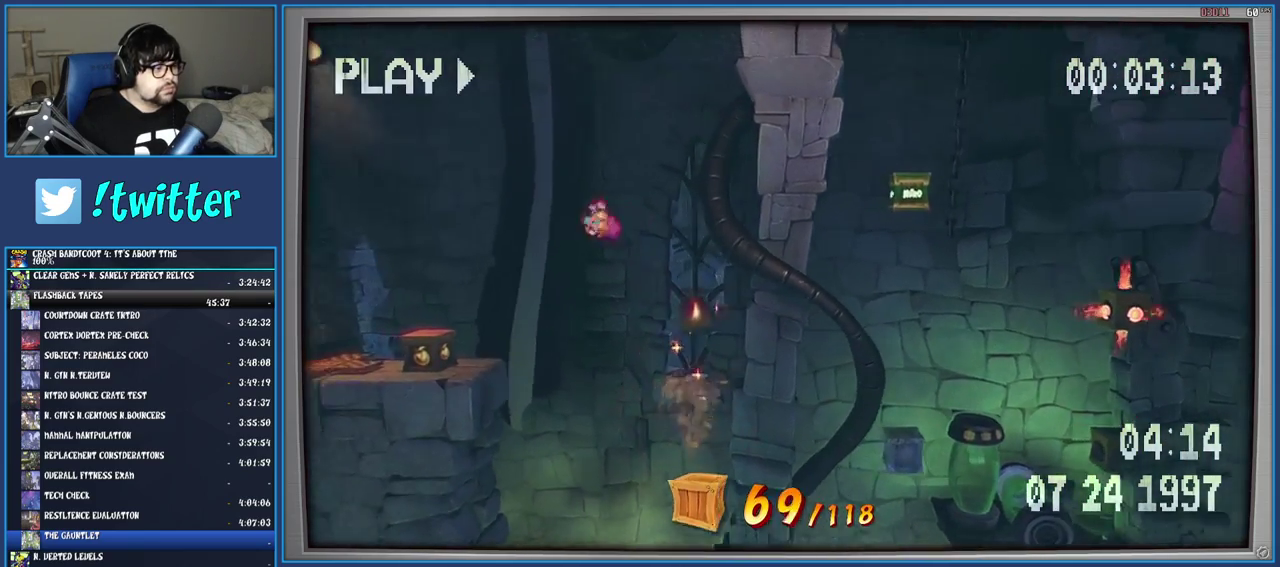
{"buttons": [], "left_stick": "right", "right_stick": "center", "events": [[50, "CROSS", "up"], [283, "SQUARE", "down"], [467, "SQUARE", "up"], [500, "left_stick", "right"]]}
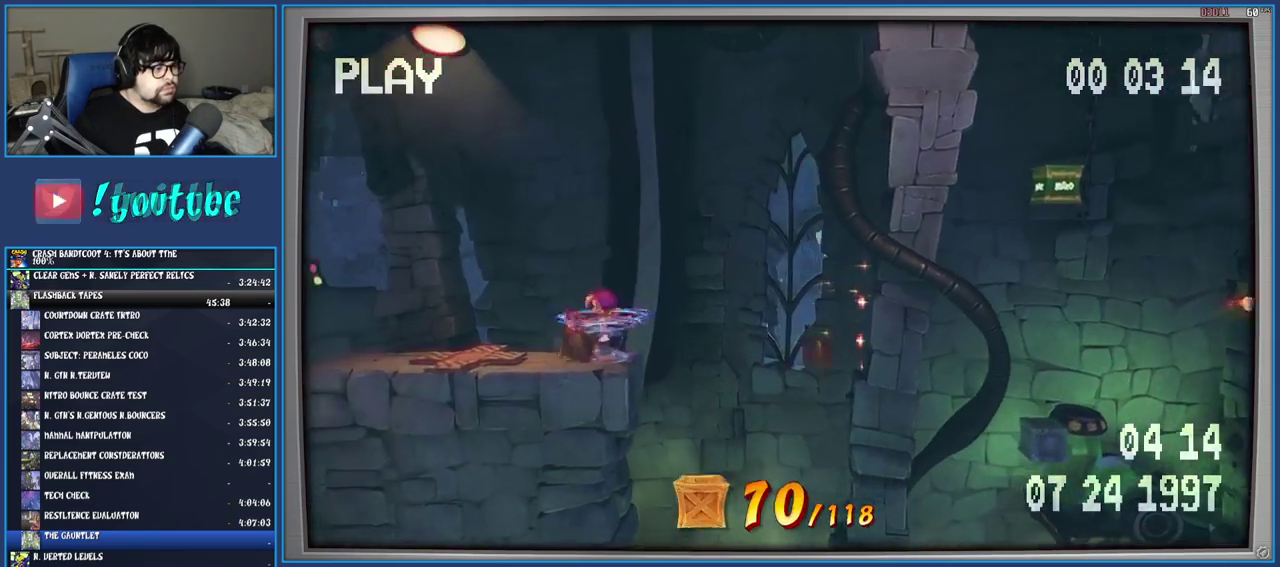
{"buttons": [], "left_stick": "right", "right_stick": "center", "events": [[167, "R1", "down"], [267, "R1", "up"], [317, "SQUARE", "down"], [350, "CROSS", "down"], [500, "CROSS", "up"], [500, "SQUARE", "up"]]}
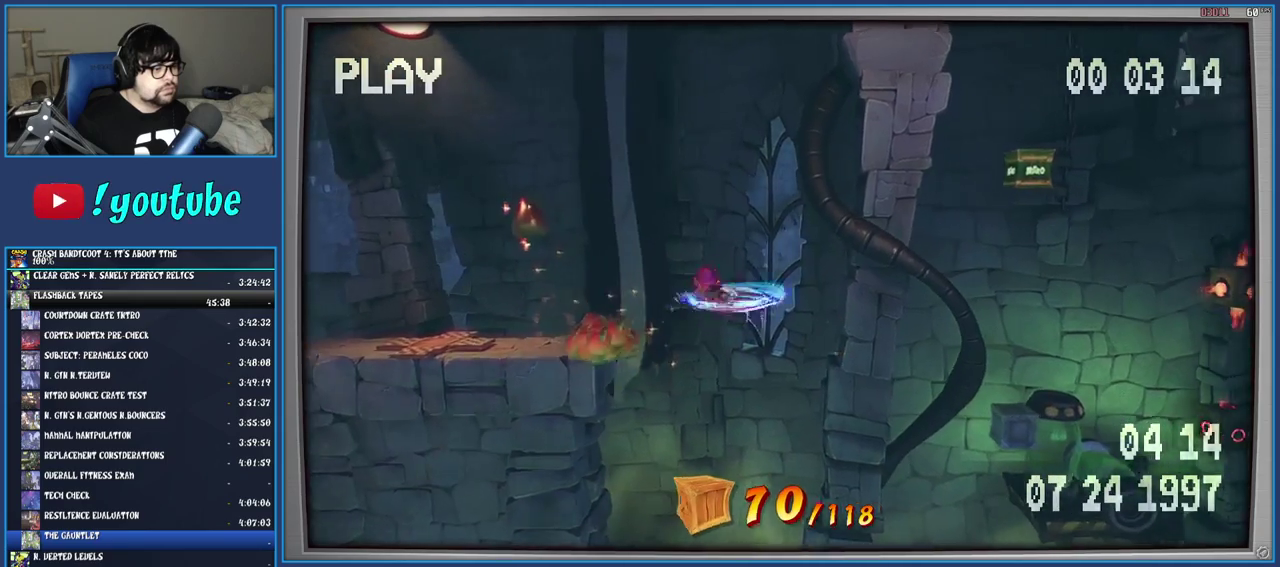
{"buttons": [], "left_stick": "right", "right_stick": "center", "events": [[200, "SQUARE", "down"], [433, "SQUARE", "up"]]}